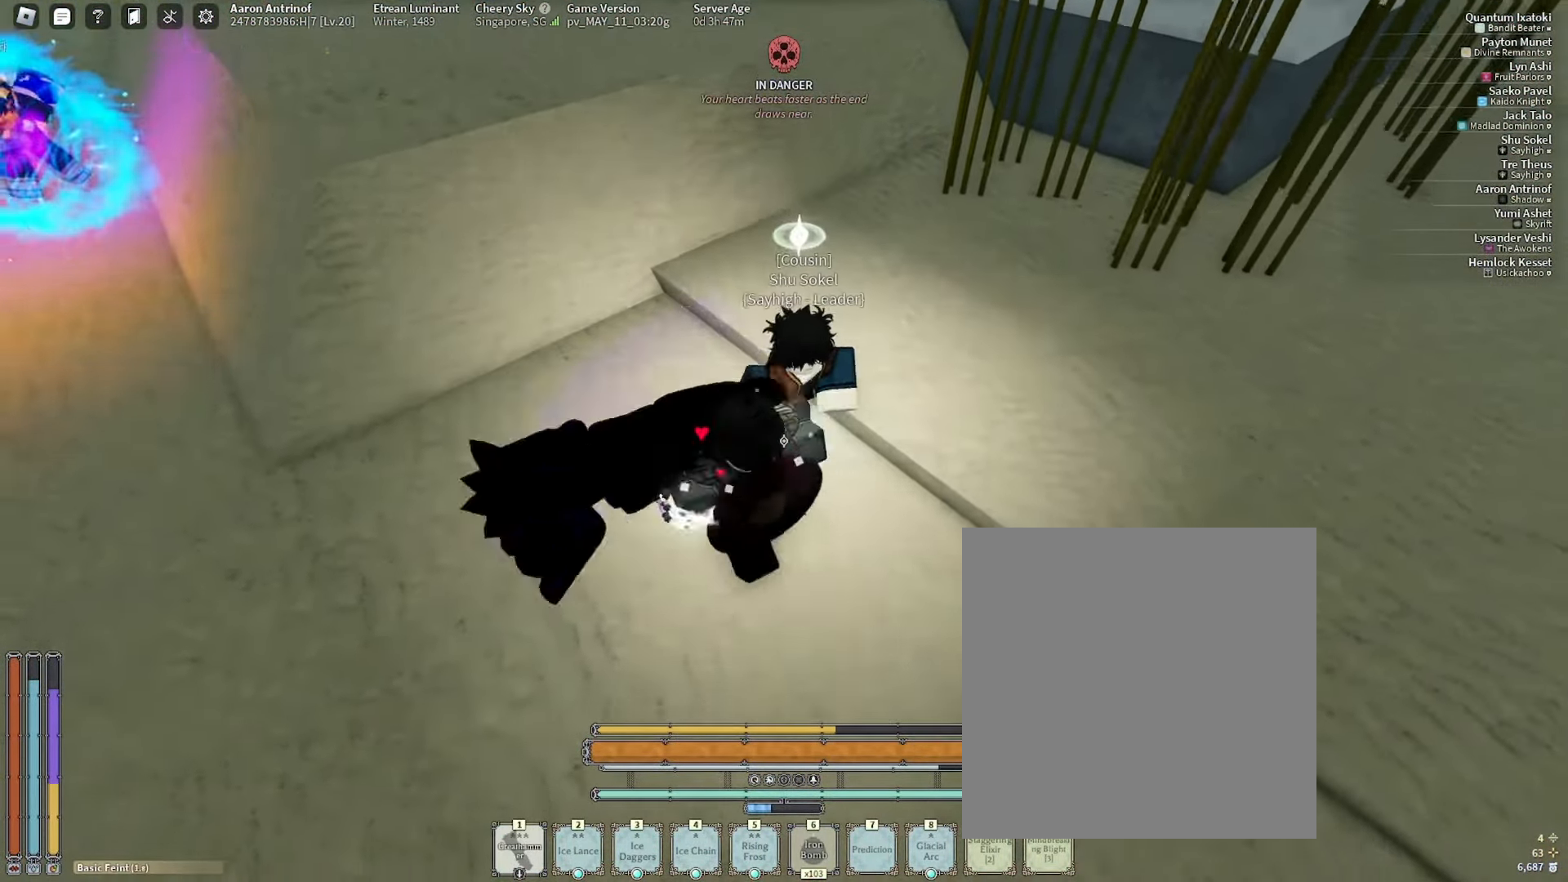
Gameplay with keyboard and mouse; each line is a JSON object with the keys and mouse buttons held at the frame after it. "events" lists presses ("down") and releases ("up") of ".", "/", "0", "1", "2", "3", "4", "5", "6", "7", "8", "9", "a", "alt_l", "alt_r", "b", "backslash", "backspace", "c", "caps_lock", "comma", "ctrl_l", "ctrl_r", "d", "e", "equals", "escape", "f", "f1", "f10", "f11", "f12", "f2", "f3", "f4", "f5", "f6", "f7", "f8", "f9", "g", "h", "i", "j", "k", "l", "lbracket", "m", "minus", "n", "o", "p", "q", "quote", "r", "rbracket", "return", "s", "semicolon", "shift_l", "shift_r", "space", "super", "t", "tab", "tilde", "u", "v", "w", "x", "y", "z", "mouse_wheel", "mouse_right", "mouse_mb4" and "mouse_mb5" between this image and that frame as [ms after this image, input, new state], when the widget could be followed in between; "mouse_left" appears only as held states. "mouse_left", "mouse_wheel", "mouse_right", "mouse_mb4", "mouse_mb5" = the "left", "wheel", "right", "mb4", "mb5" buttons of the "mouse" list. No other keys are recorded. "wheel" means that the mouse wheel is clicked or scrolled. Mouse movement is not recorded.
{"keys": [], "mouse": []}
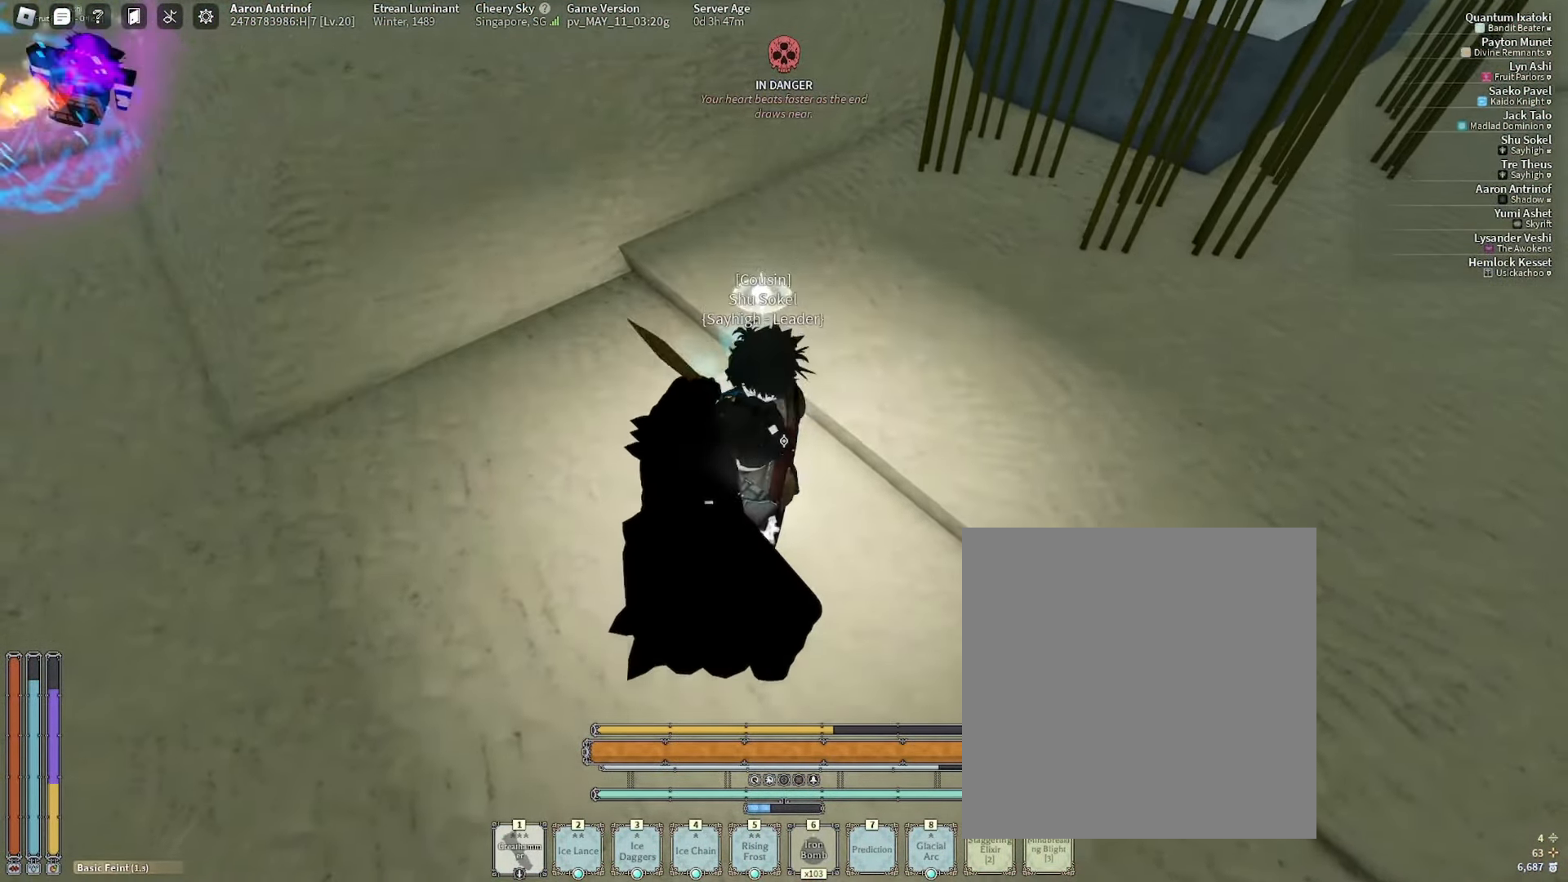
{"keys": ["w"], "mouse": [], "events": [[100, "2", "down"], [167, "2", "up"], [417, "d", "down"], [417, "w", "down"], [450, "d", "up"]]}
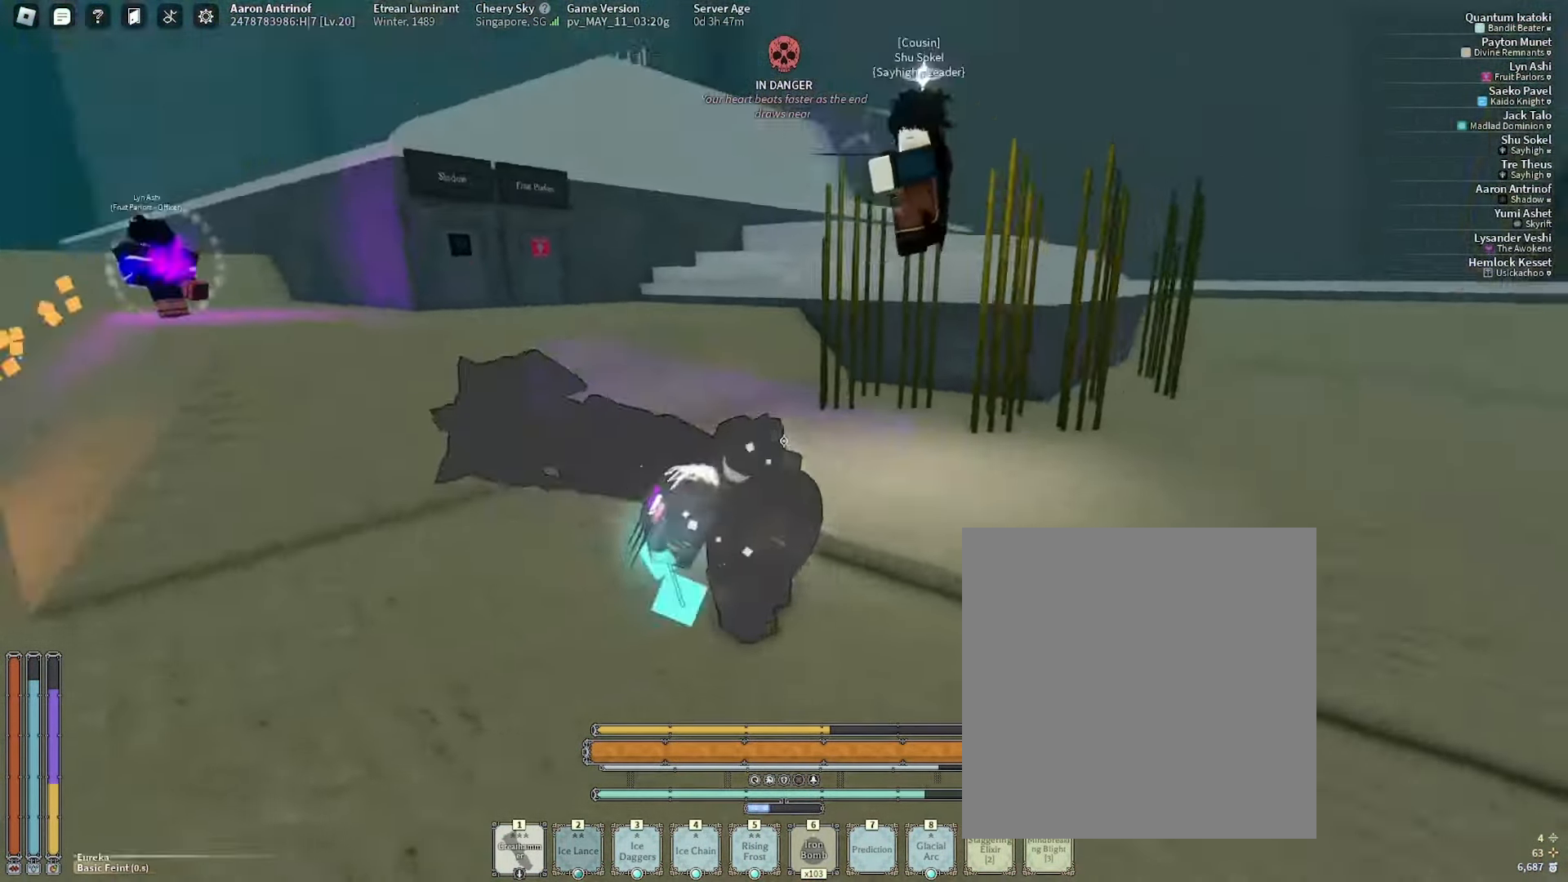
{"keys": ["w"], "mouse": []}
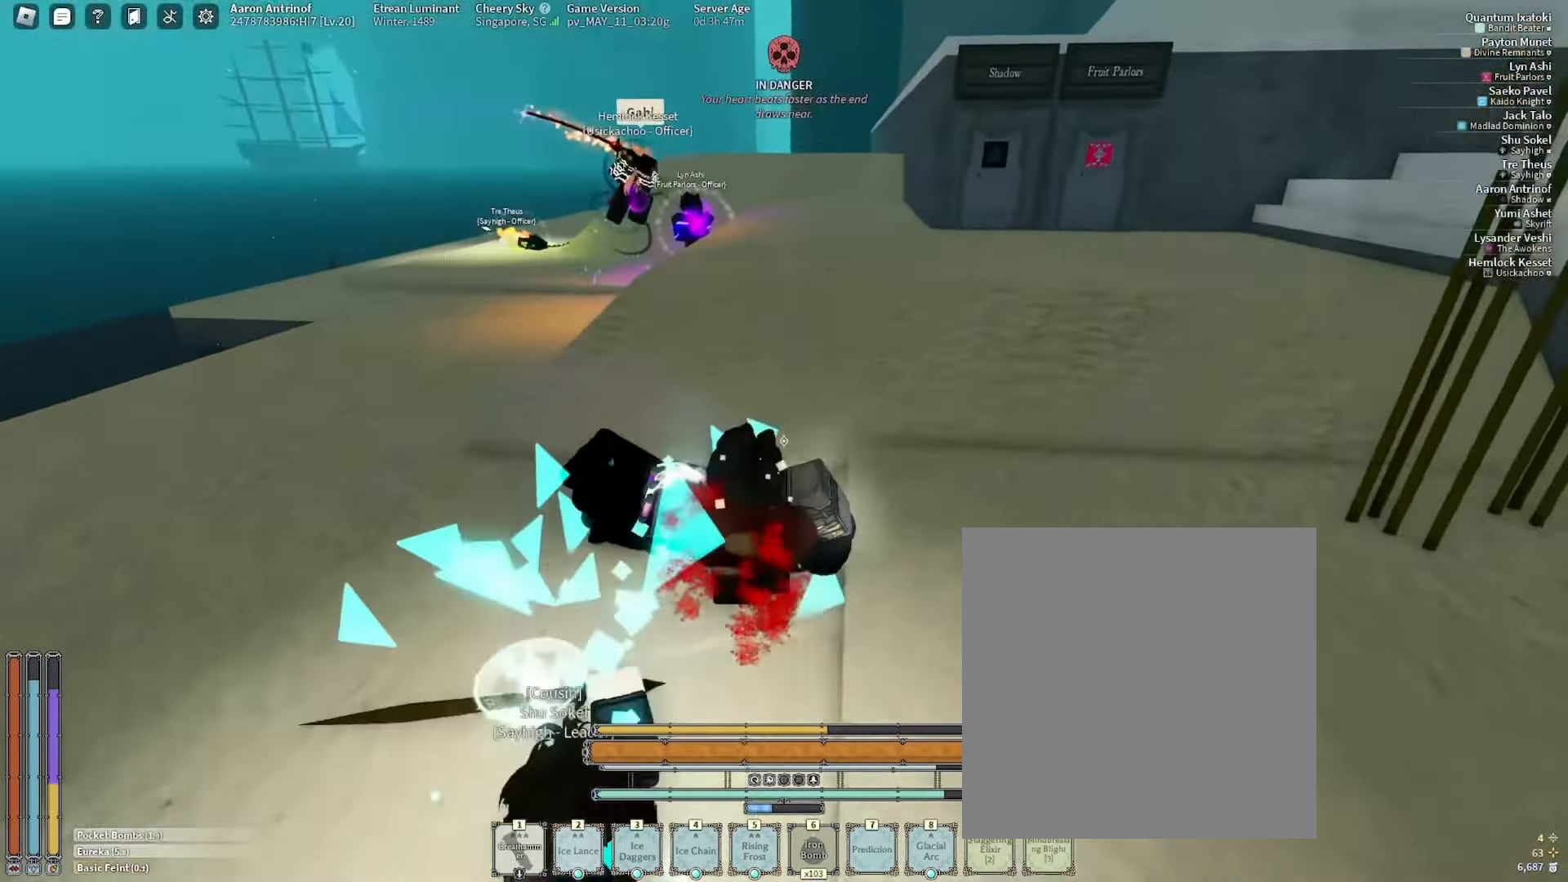
{"keys": ["f", "s"], "mouse": [], "events": [[283, "w", "up"], [383, "s", "down"], [400, "f", "down"]]}
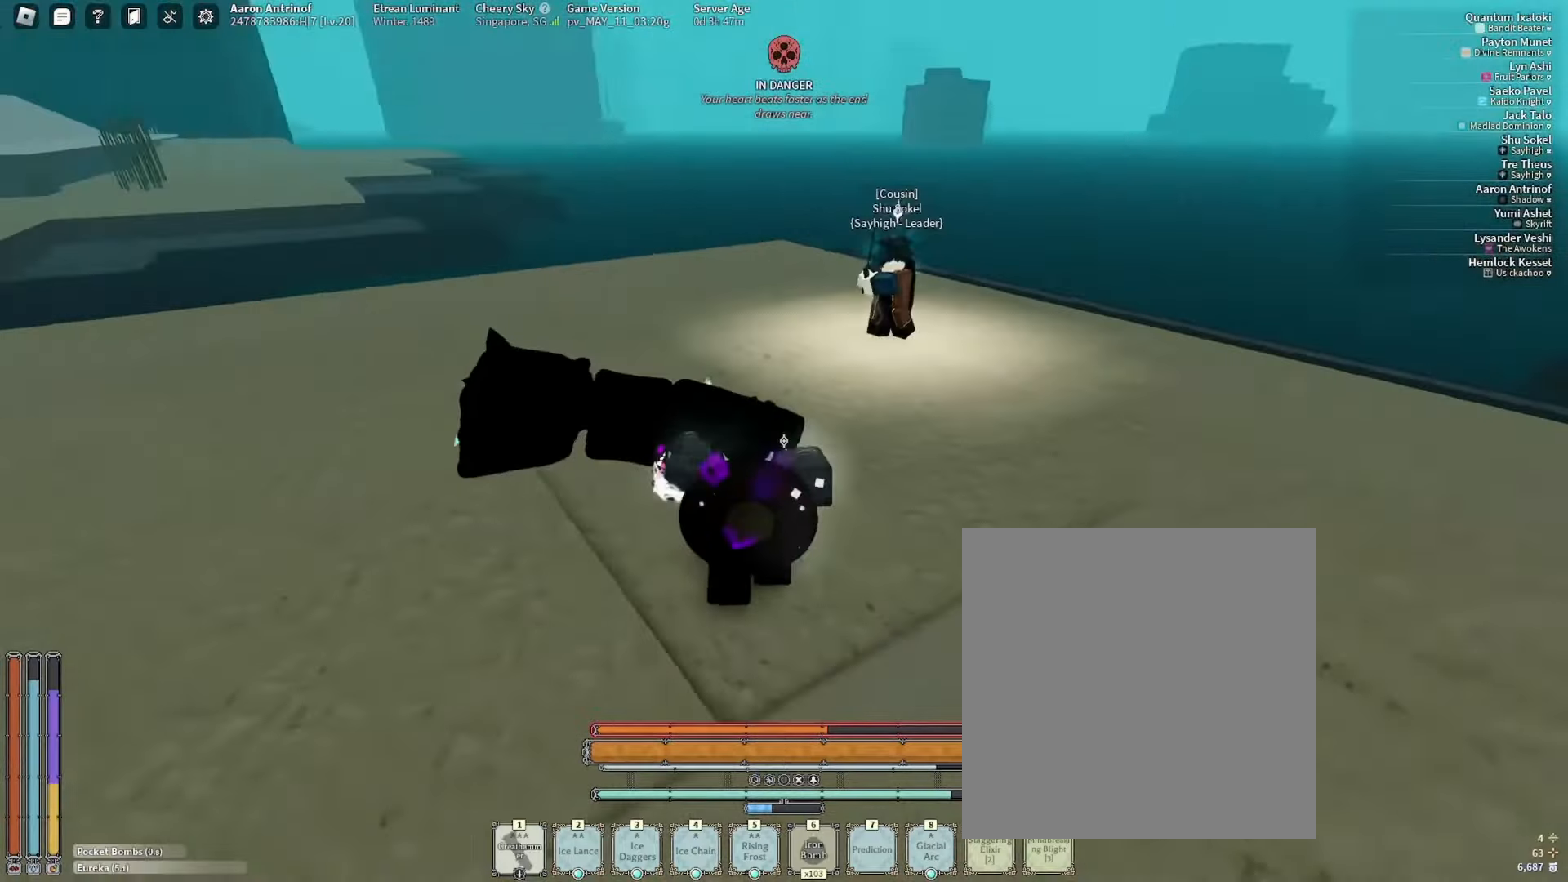
{"keys": ["d"], "mouse": [], "events": [[33, "f", "up"], [100, "s", "up"], [117, "d", "down"], [233, "q", "down"], [350, "mouse_right", "down"], [350, "q", "up"], [433, "mouse_right", "up"], [433, "w", "down"], [500, "w", "up"]]}
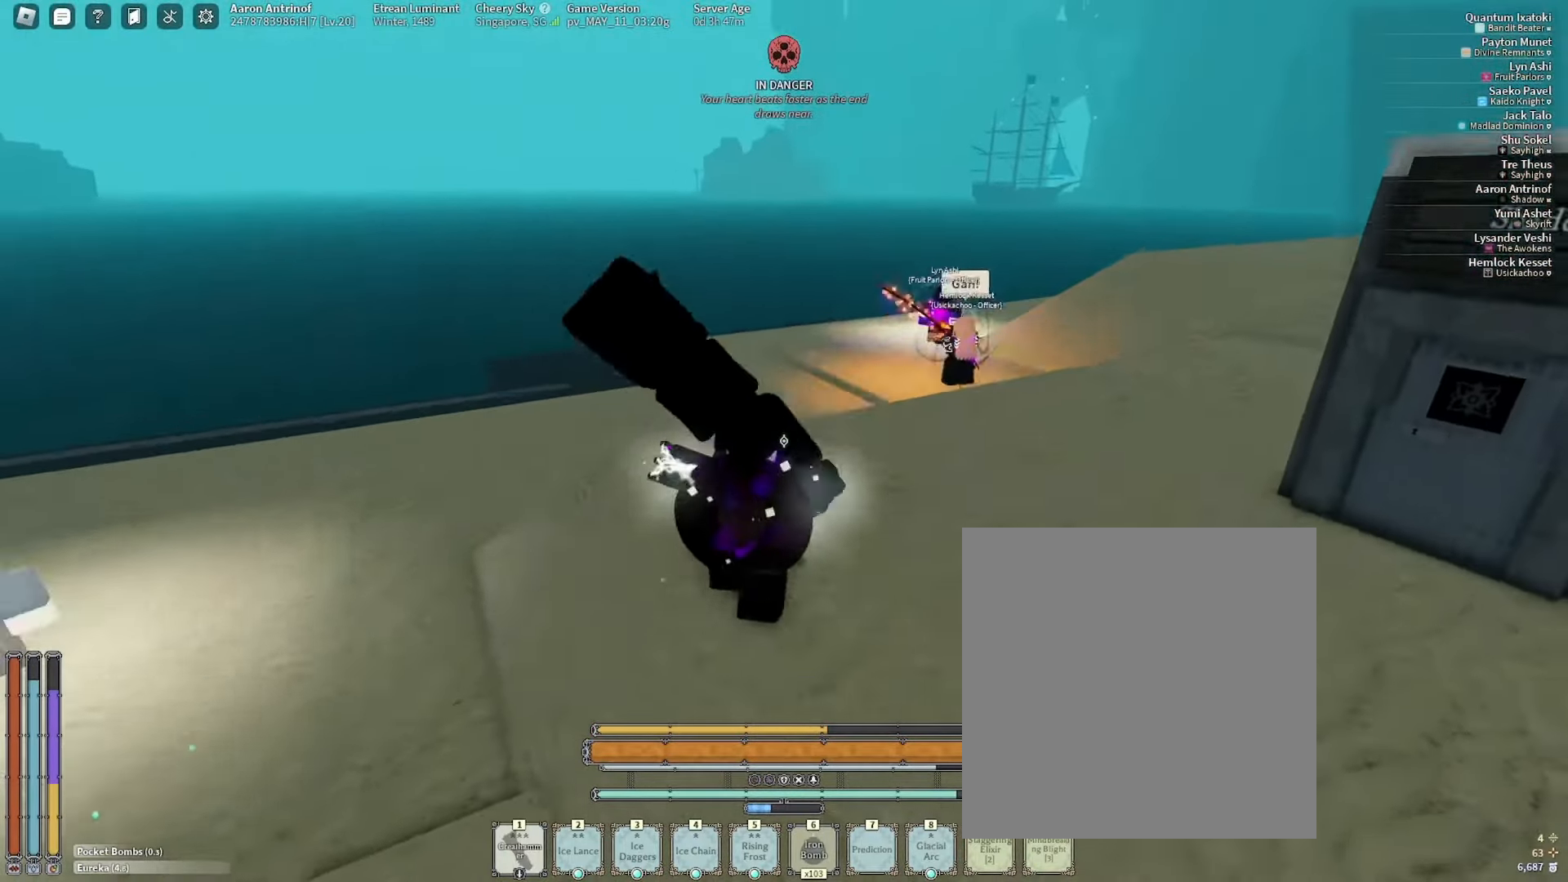
{"keys": ["w"], "mouse": [], "events": [[67, "w", "down"], [117, "d", "up"]]}
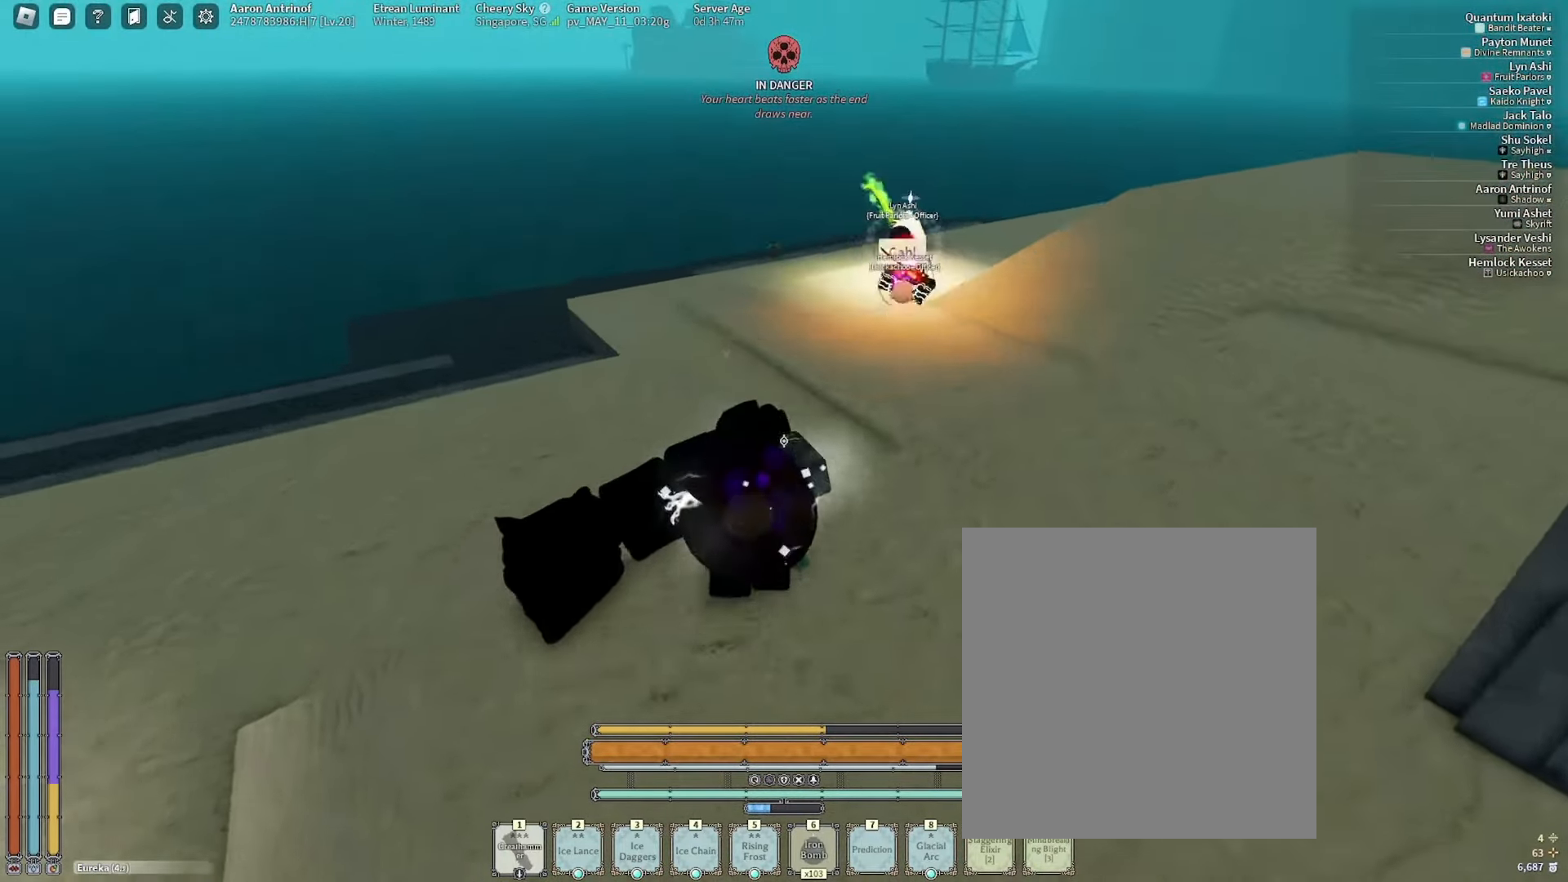
{"keys": ["w"], "mouse": ["left"]}
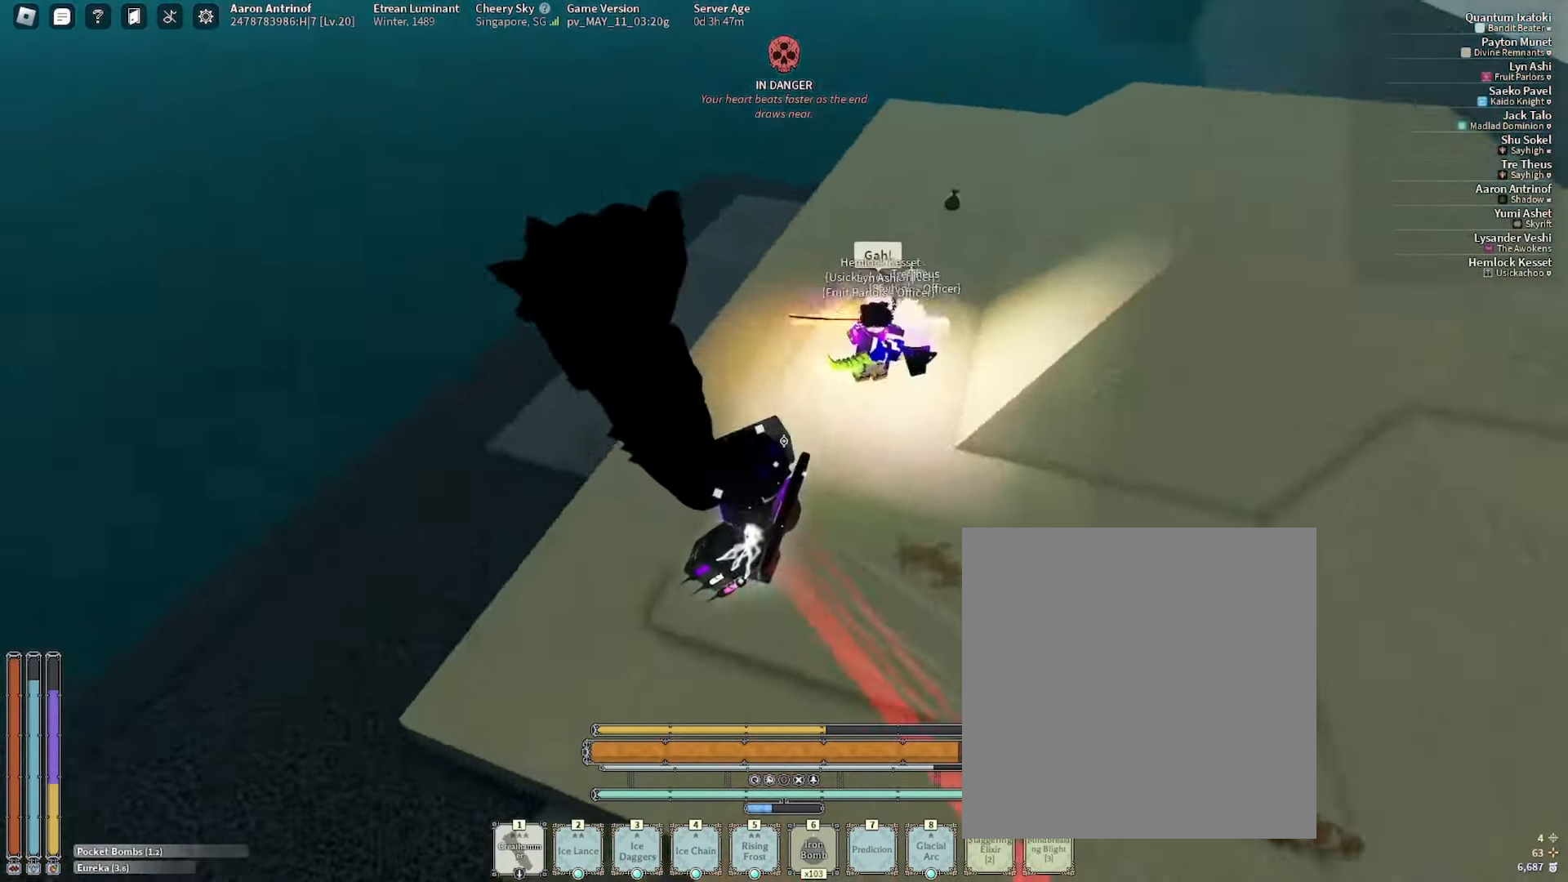
{"keys": ["w"], "mouse": []}
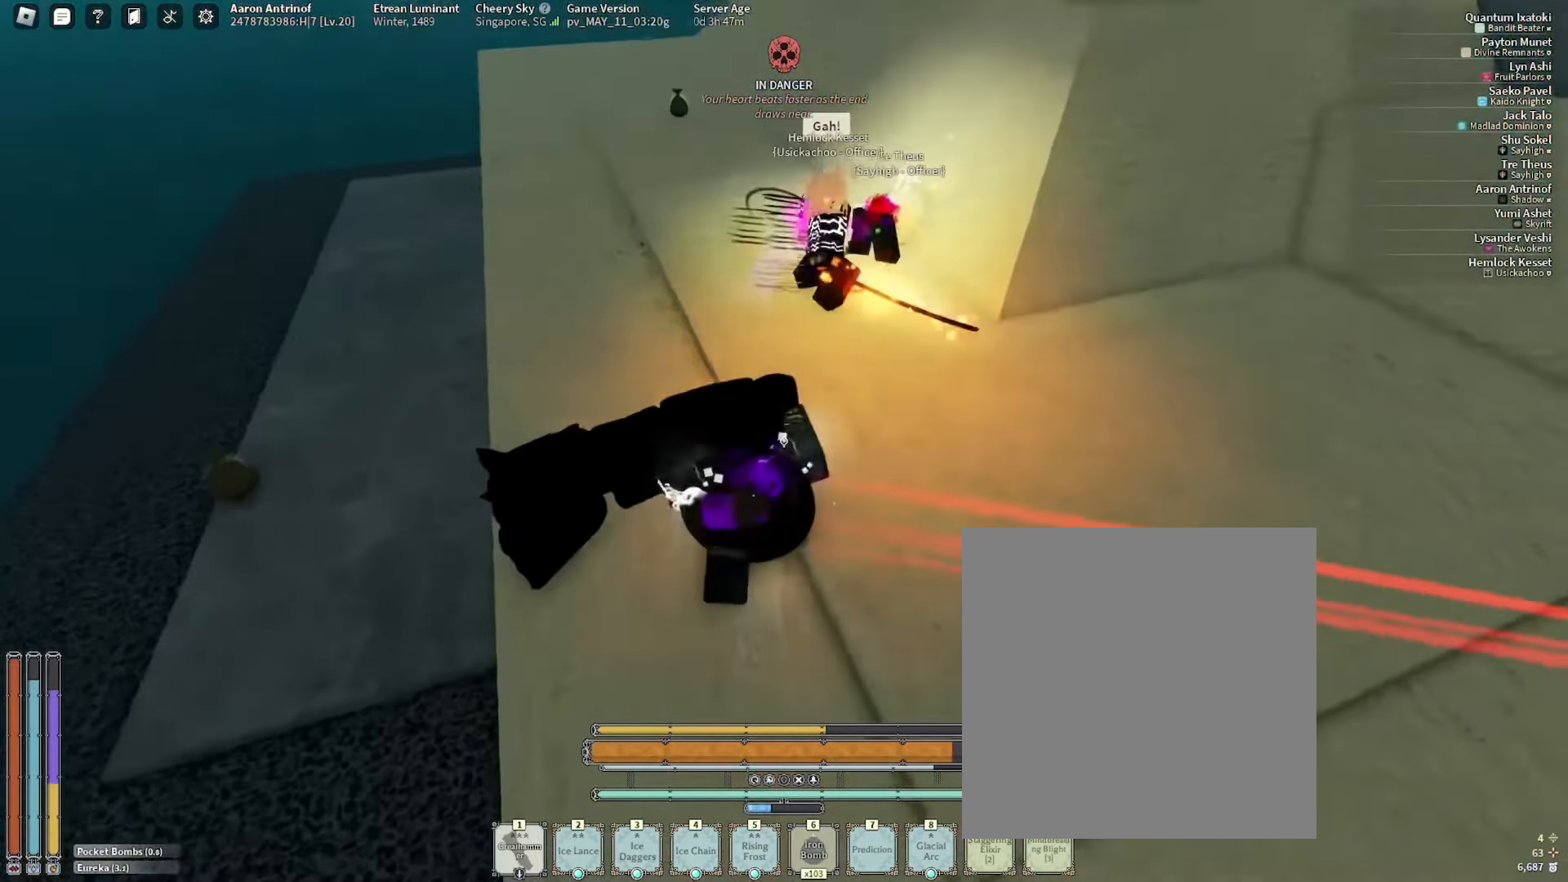
{"keys": ["a"], "mouse": ["right"], "events": [[200, "a", "down"], [317, "w", "up"], [383, "mouse_right", "down"]]}
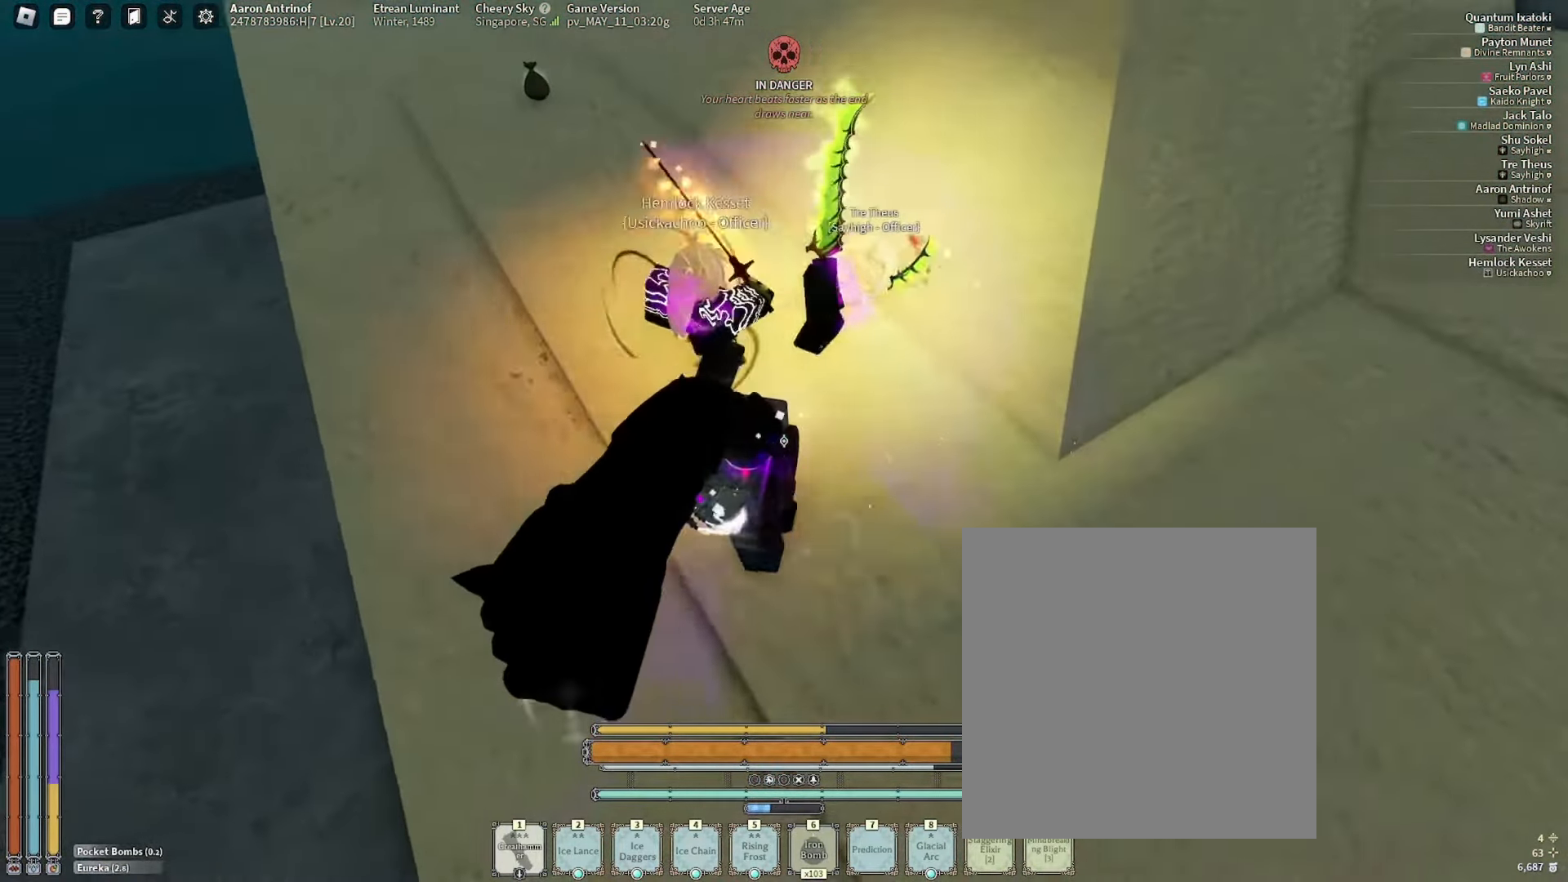
{"keys": ["a"], "mouse": []}
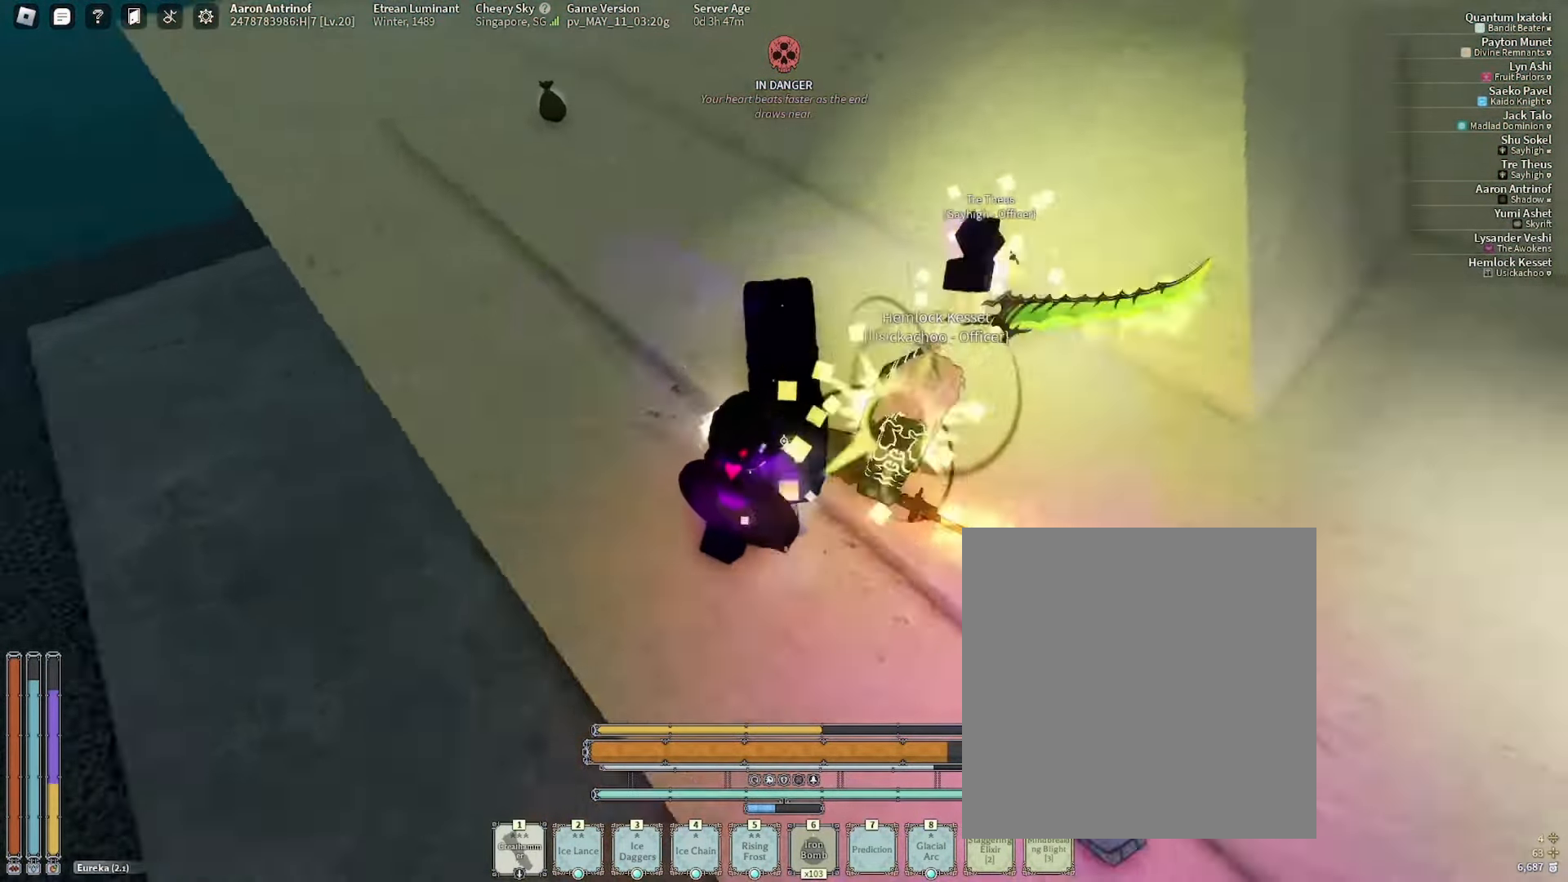
{"keys": ["a"], "mouse": ["left"]}
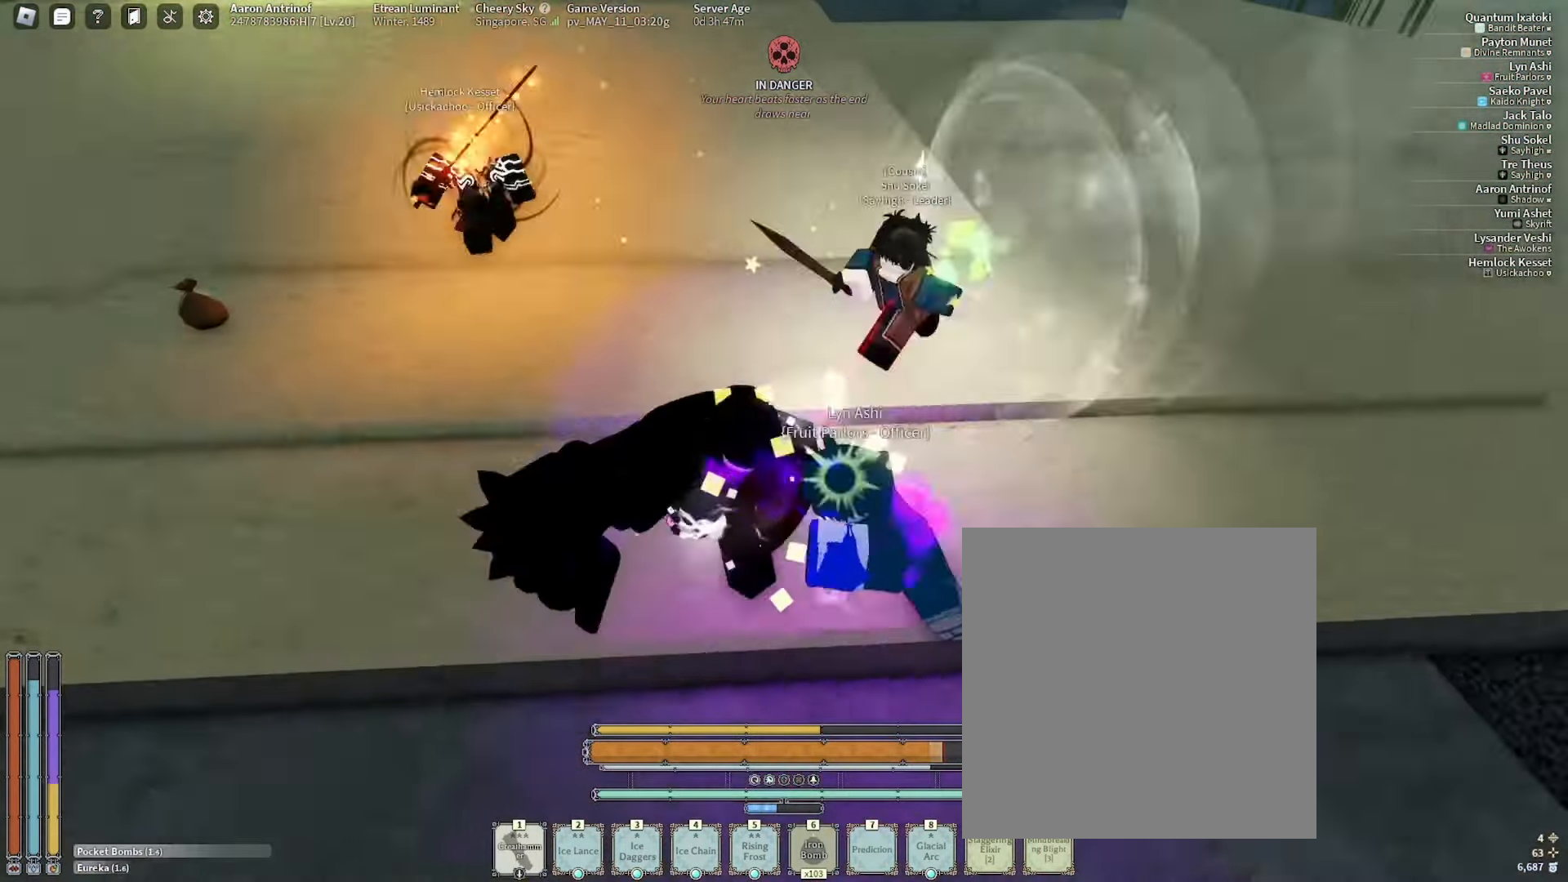
{"keys": ["a", "f", "s"], "mouse": []}
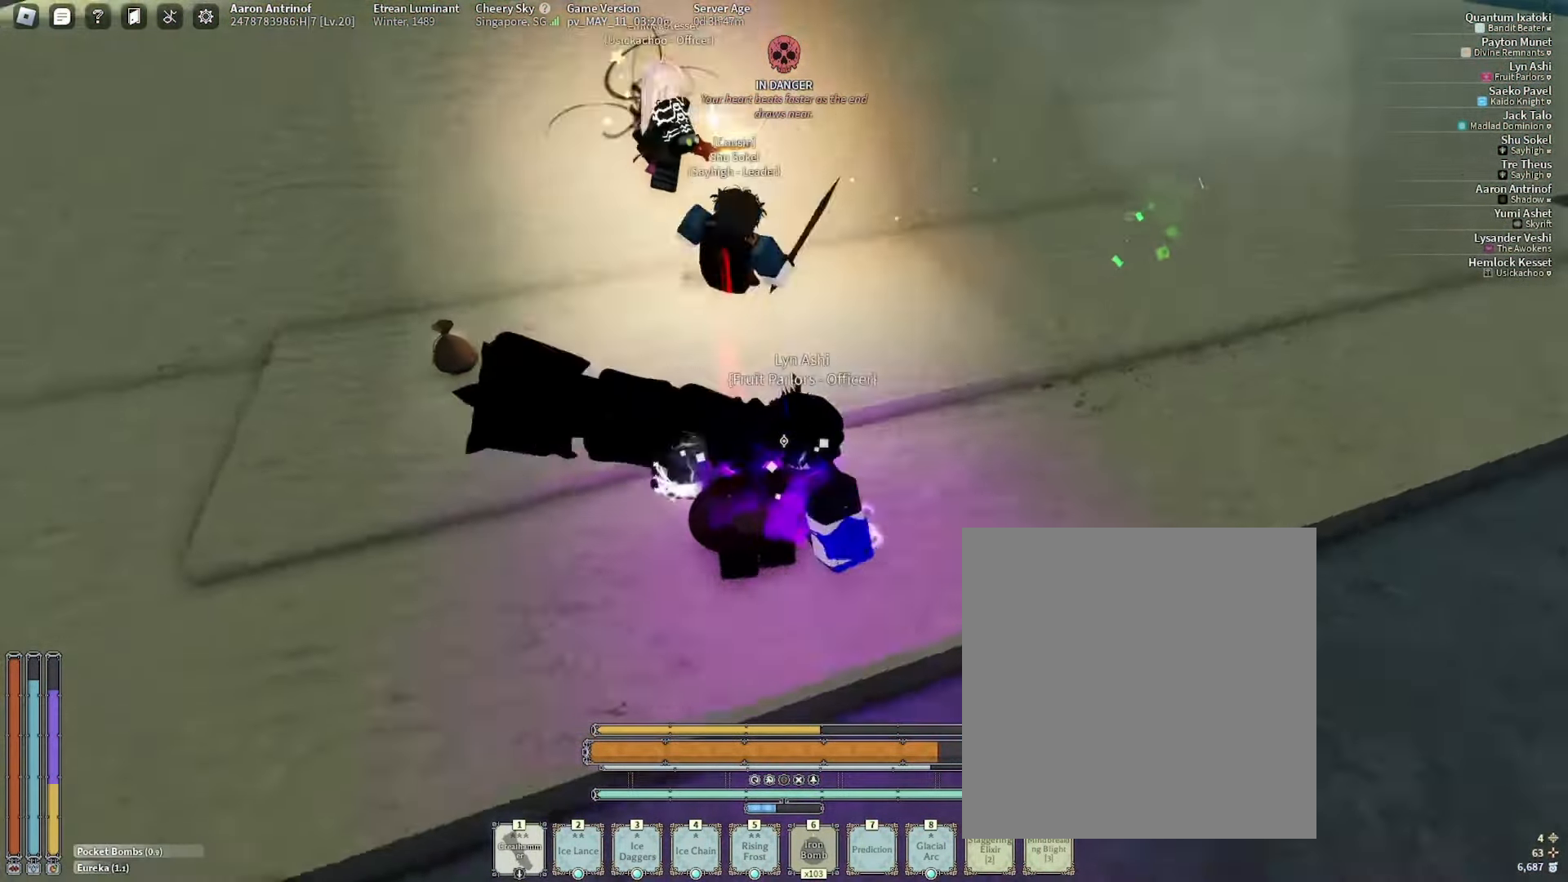
{"keys": ["w"], "mouse": ["right"], "events": [[100, "f", "up"], [183, "s", "up"], [283, "w", "down"], [317, "a", "up"], [400, "q", "down"], [483, "mouse_right", "down"], [500, "q", "up"]]}
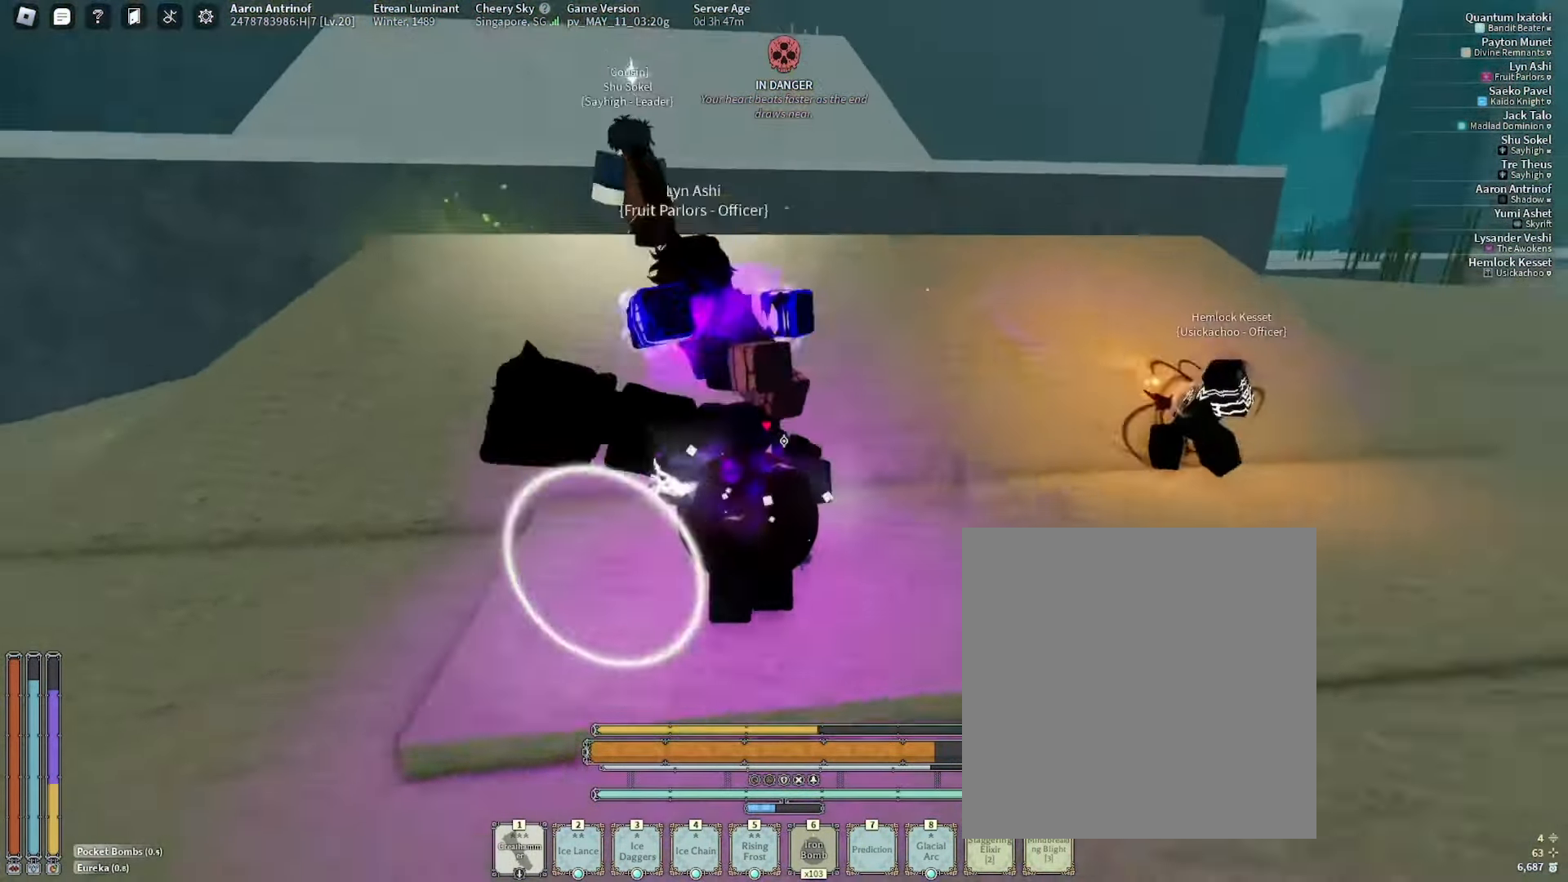
{"keys": ["space", "w"], "mouse": [], "events": [[33, "w", "up"], [67, "mouse_right", "up"], [83, "w", "down"], [150, "w", "up"], [200, "w", "down"], [317, "ctrl_l", "down"], [367, "space", "down"], [467, "ctrl_l", "up"]]}
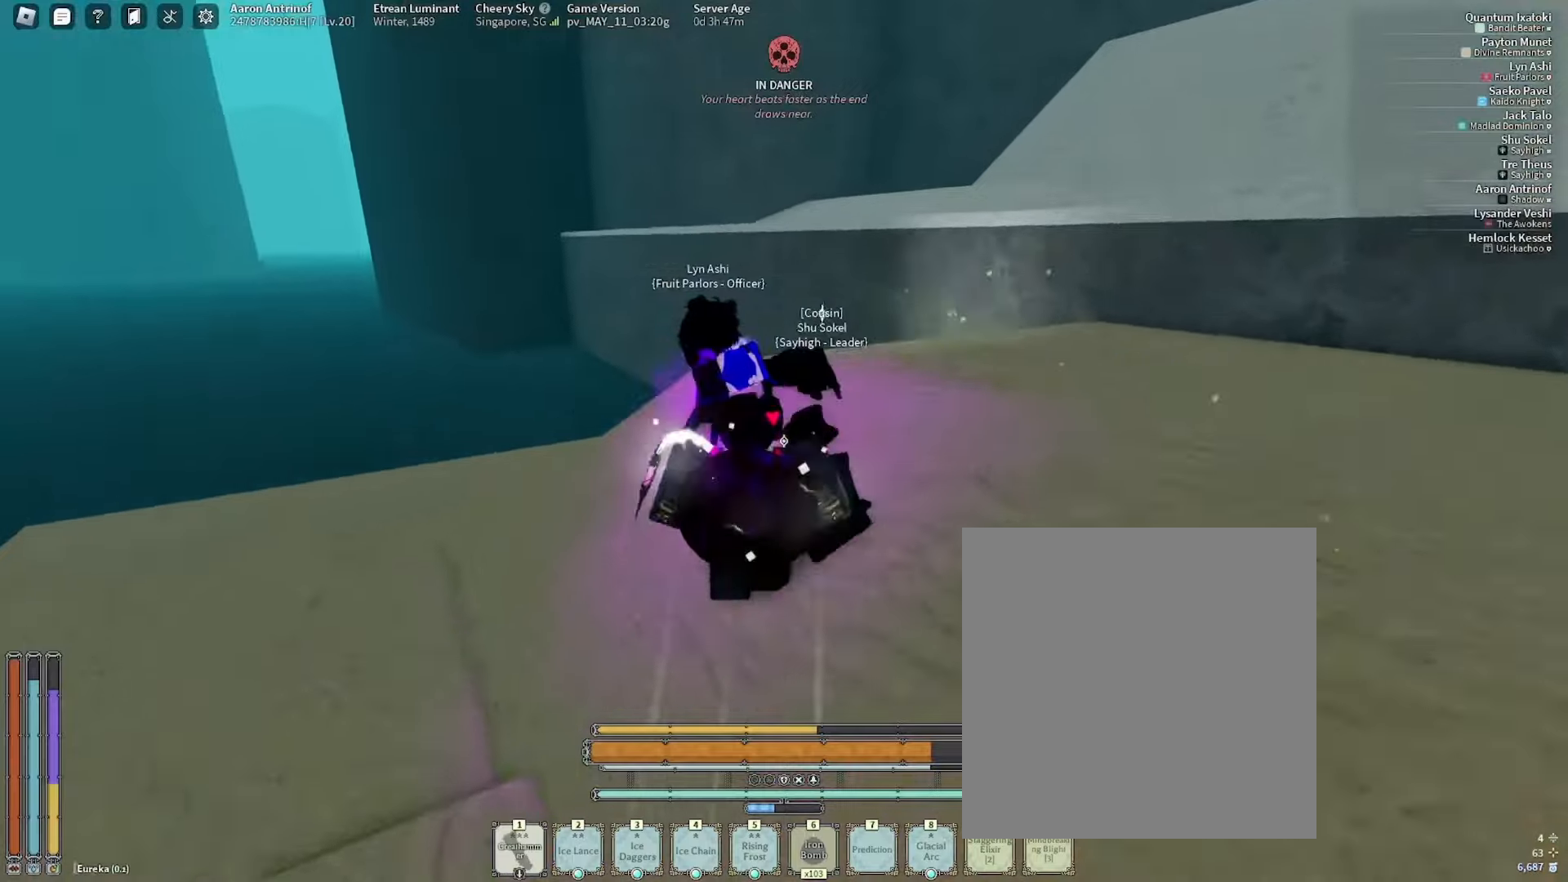
{"keys": ["w"], "mouse": [], "events": [[17, "space", "up"]]}
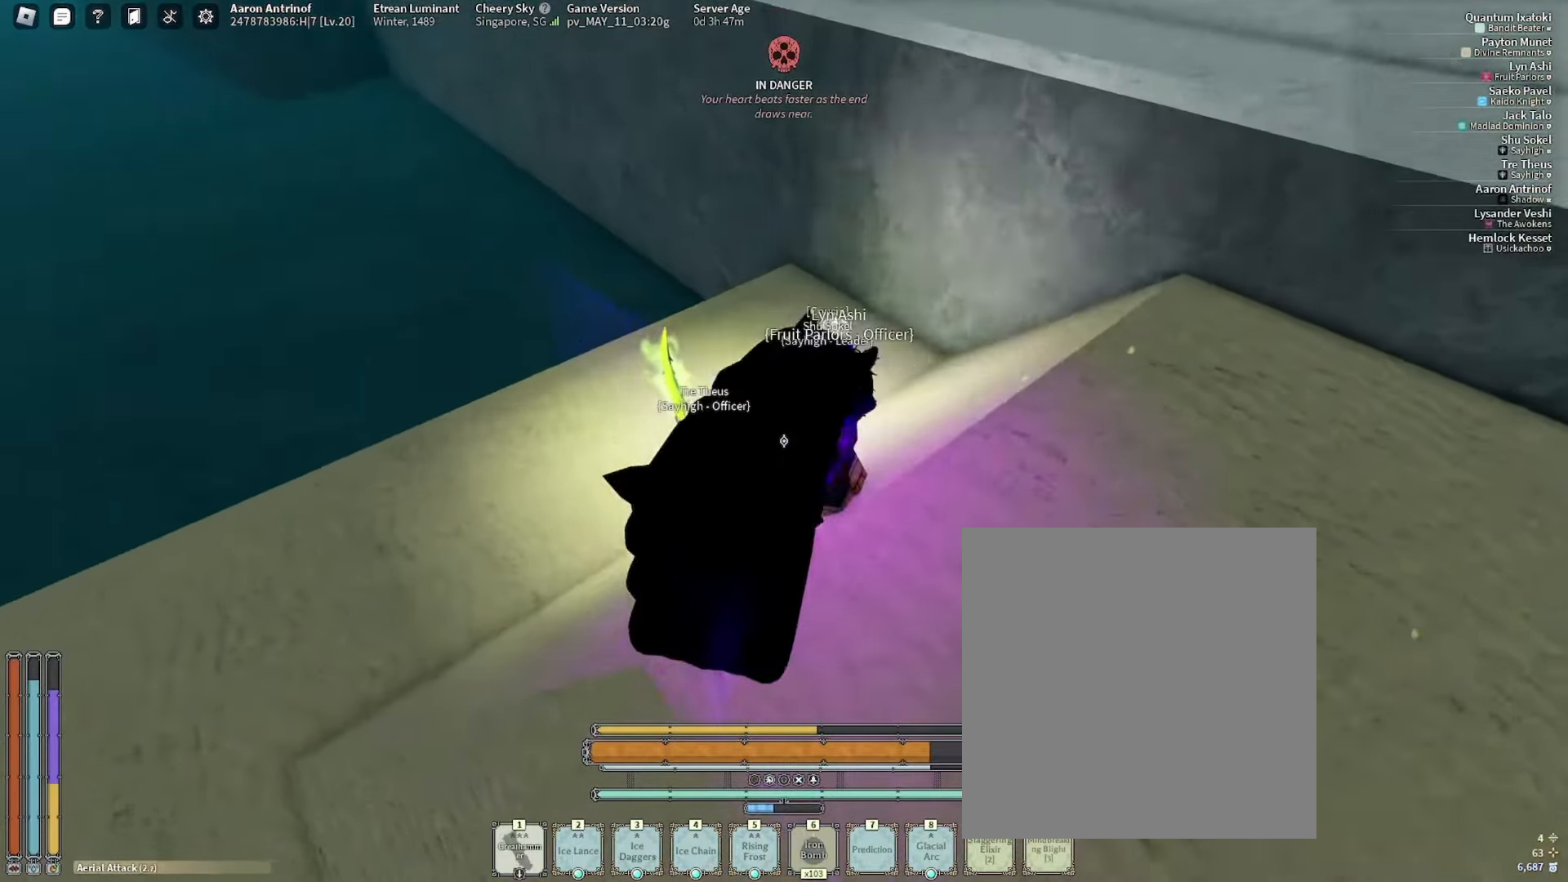
{"keys": ["f", "s"], "mouse": [], "events": [[17, "a", "down"], [33, "mouse_right", "down"], [150, "mouse_right", "up"], [233, "w", "up"], [383, "s", "down"], [483, "a", "up"], [500, "f", "down"]]}
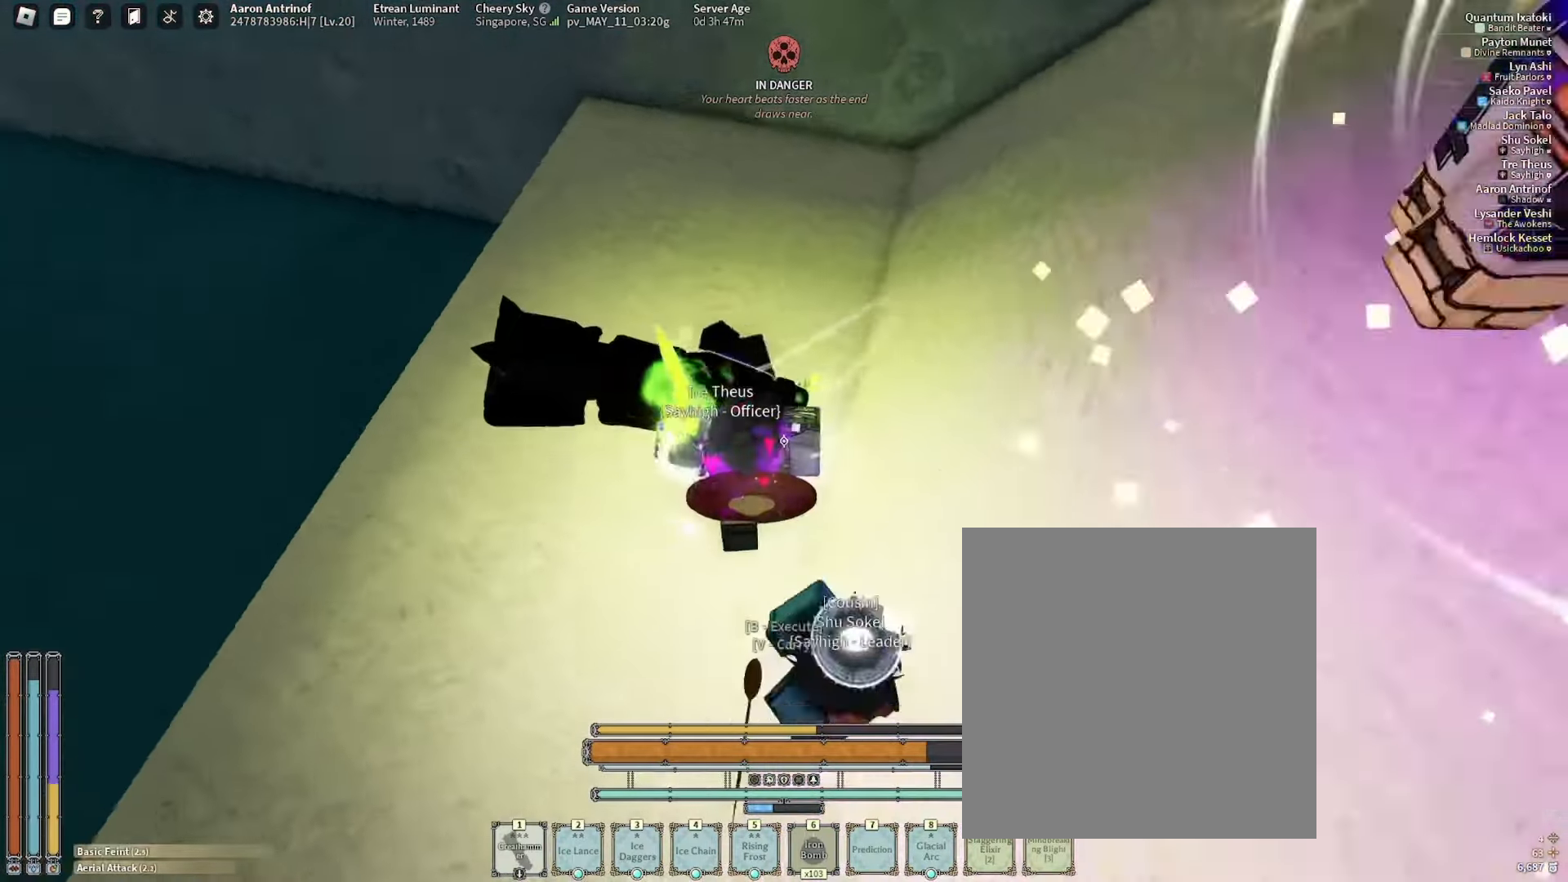
{"keys": ["a", "w"], "mouse": ["right"], "events": [[167, "f", "up"], [233, "s", "up"], [250, "a", "down"], [333, "w", "down"], [467, "mouse_right", "down"]]}
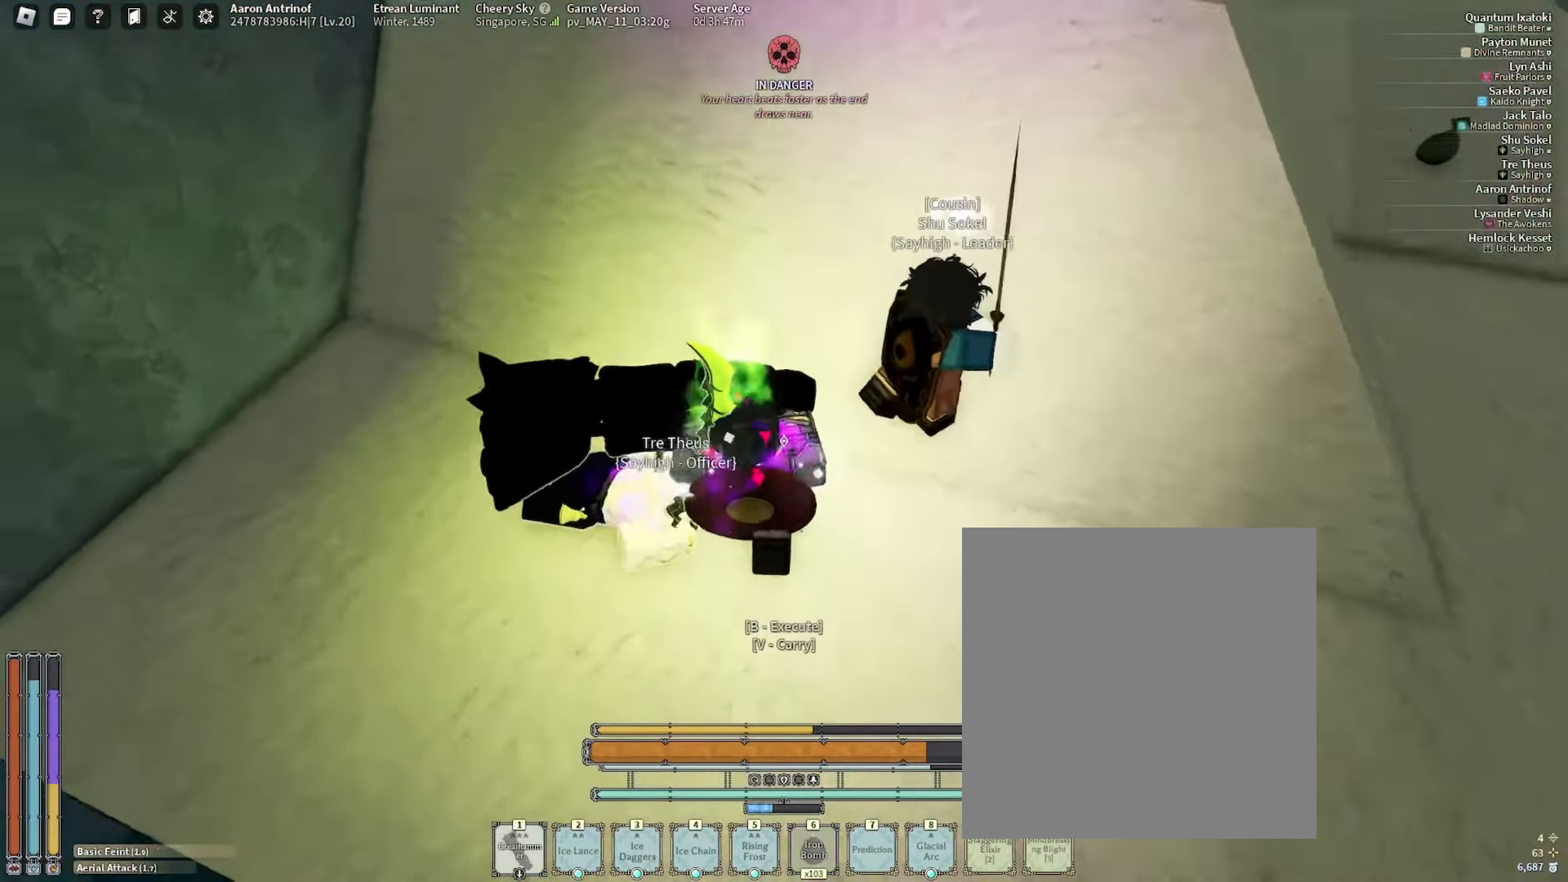
{"keys": ["a", "w"], "mouse": [], "events": [[33, "v", "down"], [67, "mouse_right", "up"], [67, "w", "up"], [117, "v", "up"], [167, "v", "down"], [283, "v", "up"], [383, "w", "down"]]}
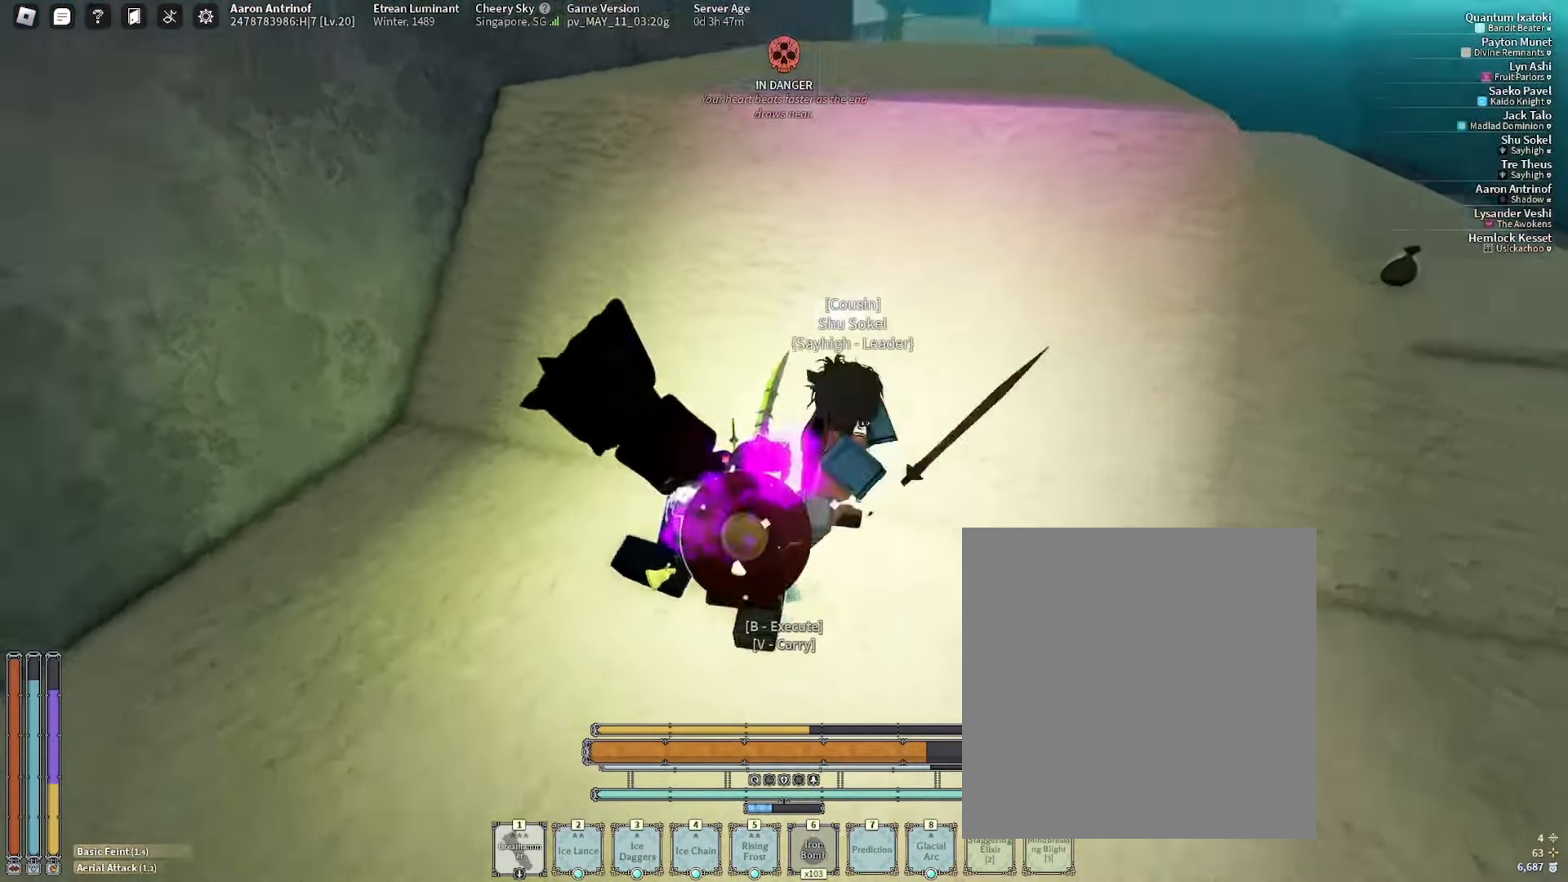
{"keys": [], "mouse": []}
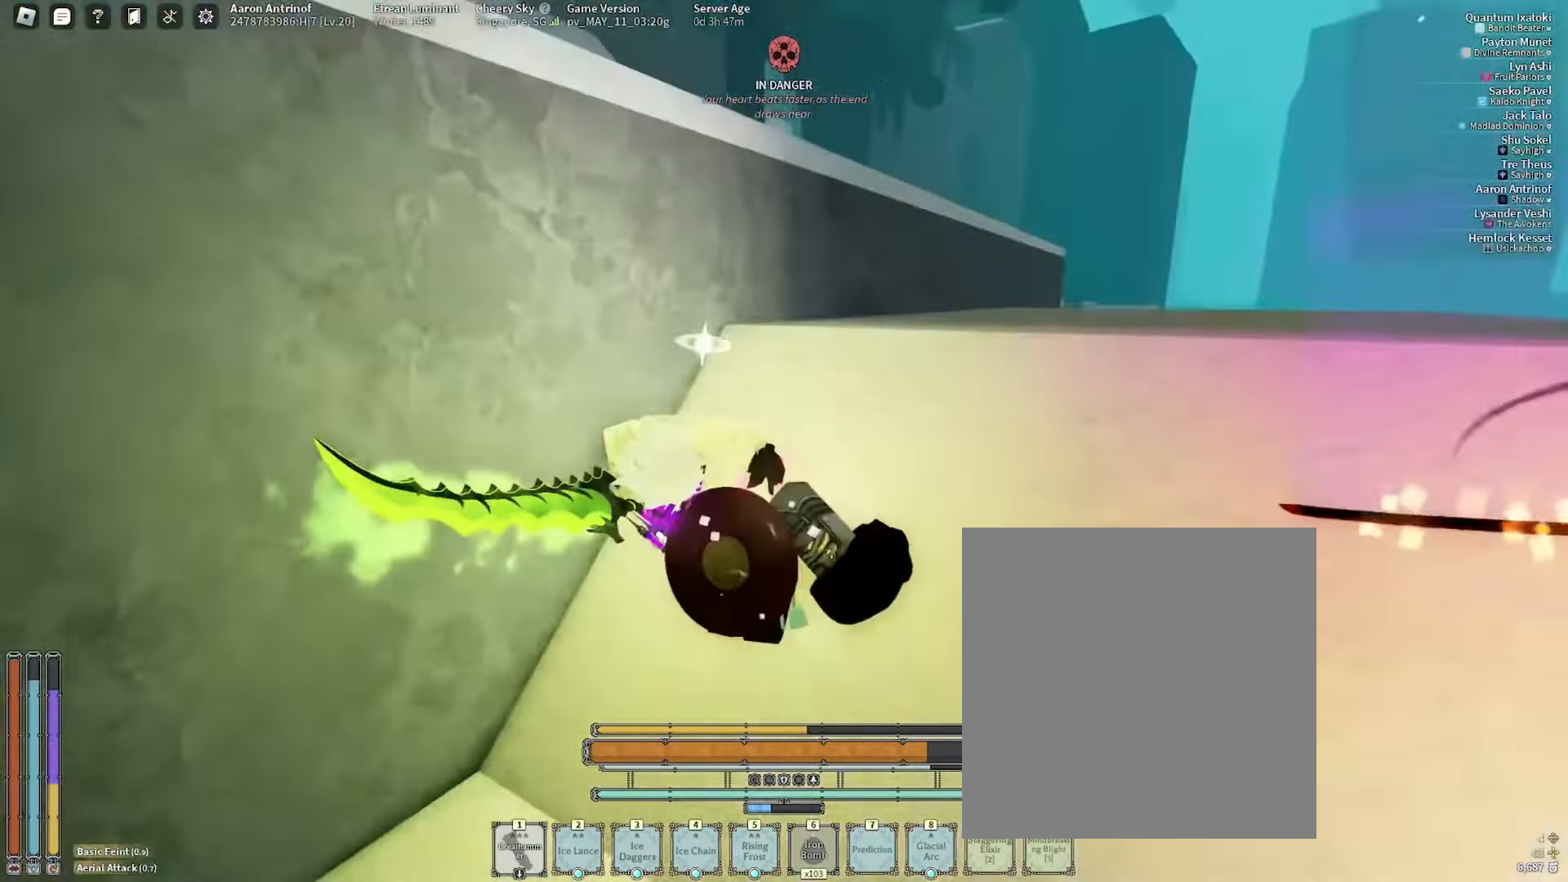
{"keys": ["space", "w"], "mouse": [], "events": [[67, "w", "down"], [133, "w", "up"], [183, "w", "down"], [350, "space", "down"], [433, "space", "up"], [500, "space", "down"]]}
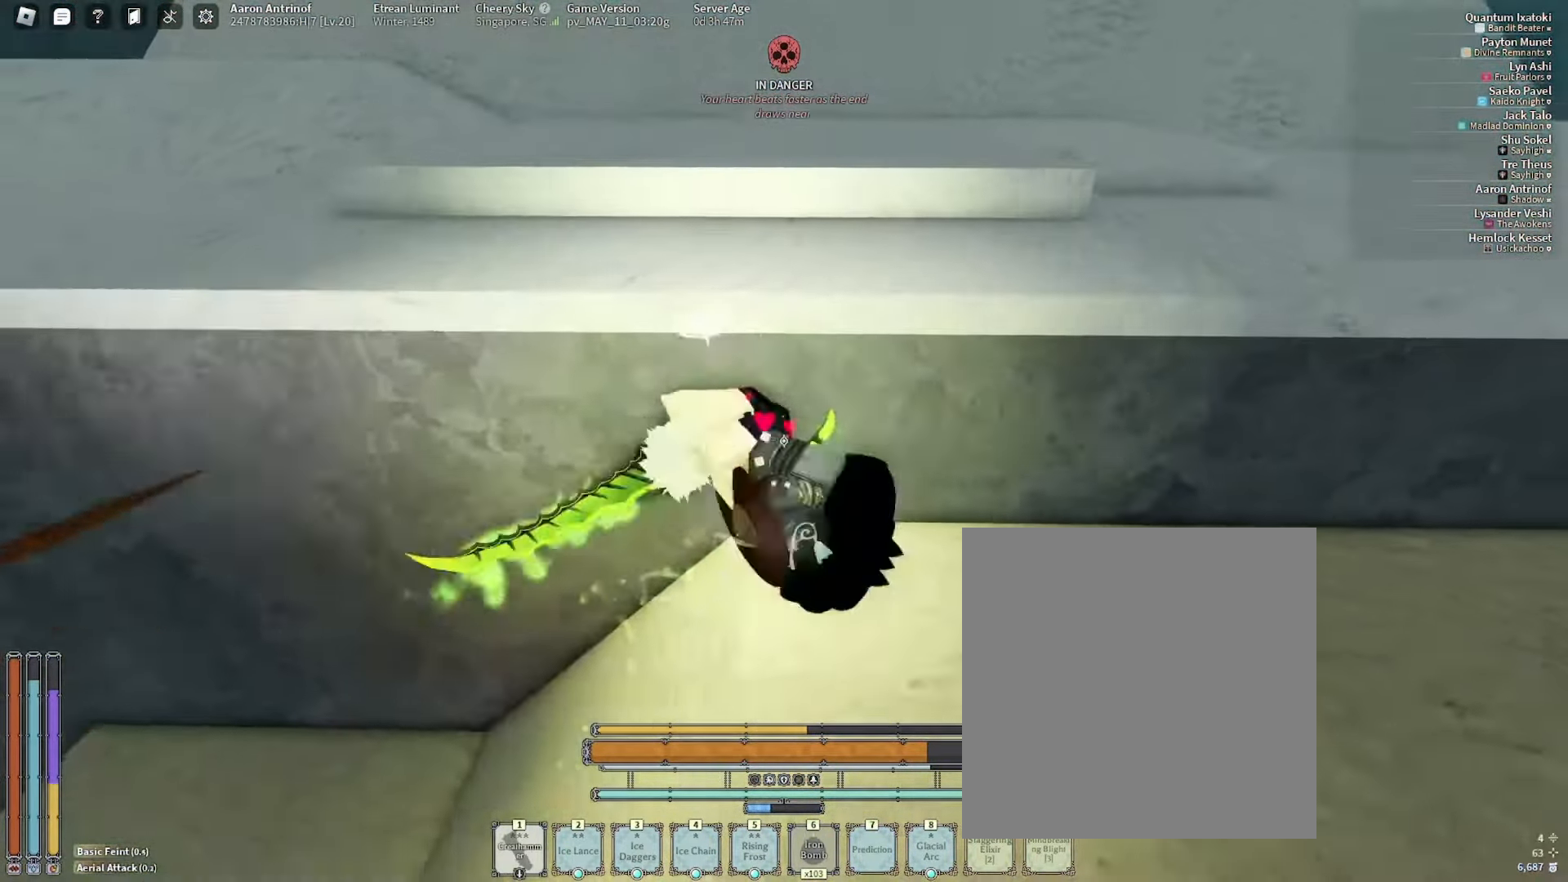
{"keys": ["space", "w"], "mouse": [], "events": [[150, "space", "up"], [267, "space", "down"], [350, "d", "down"], [367, "space", "up"], [433, "space", "down"], [450, "d", "up"]]}
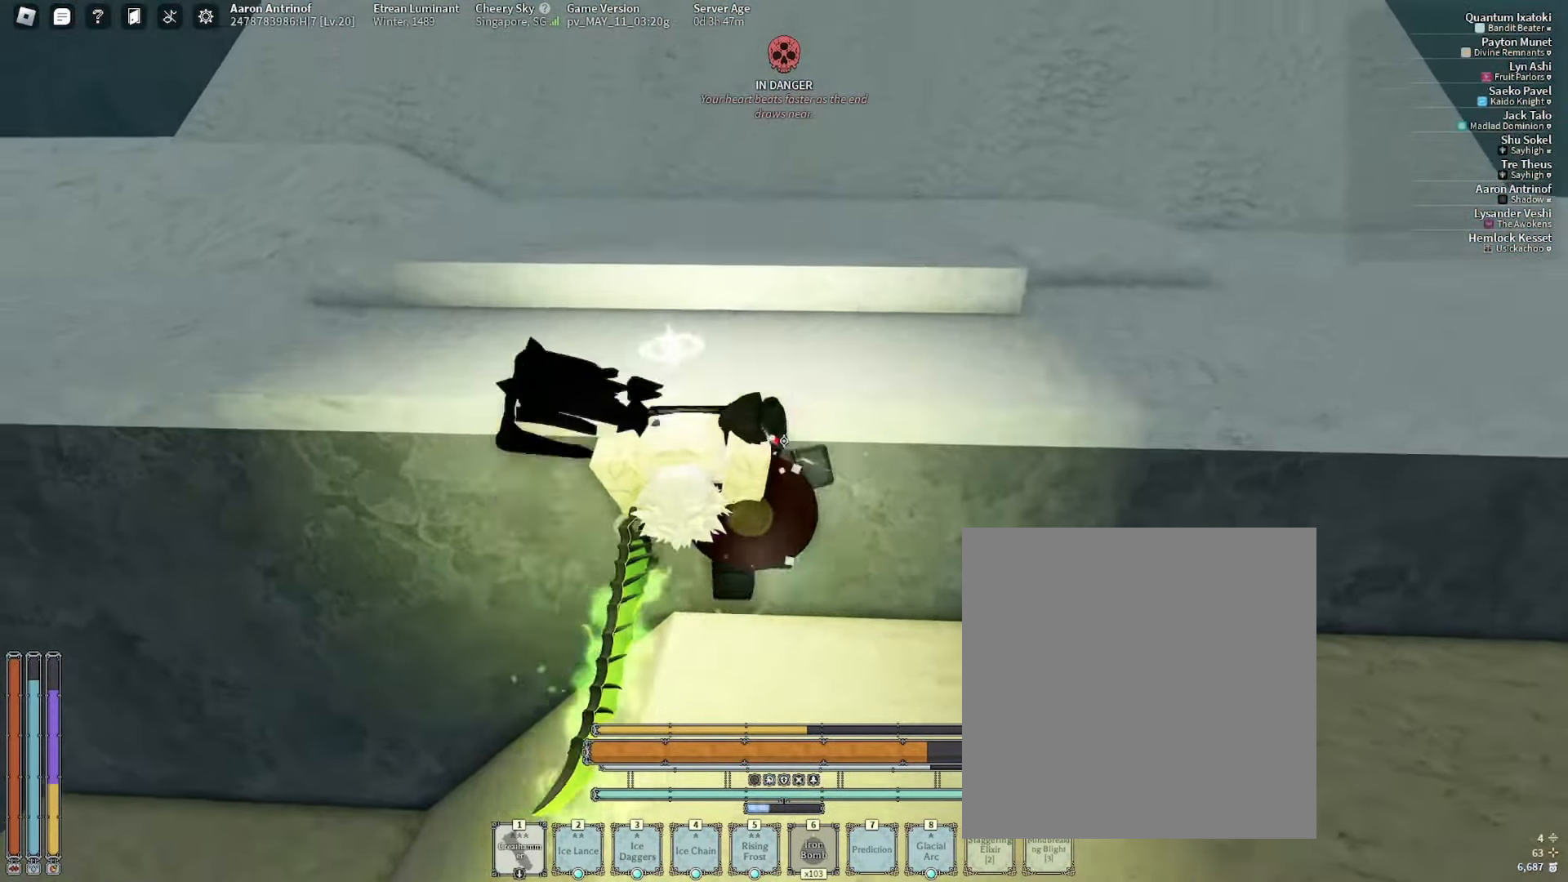
{"keys": ["w"], "mouse": [], "events": [[33, "space", "up"], [100, "space", "down"], [217, "space", "up"]]}
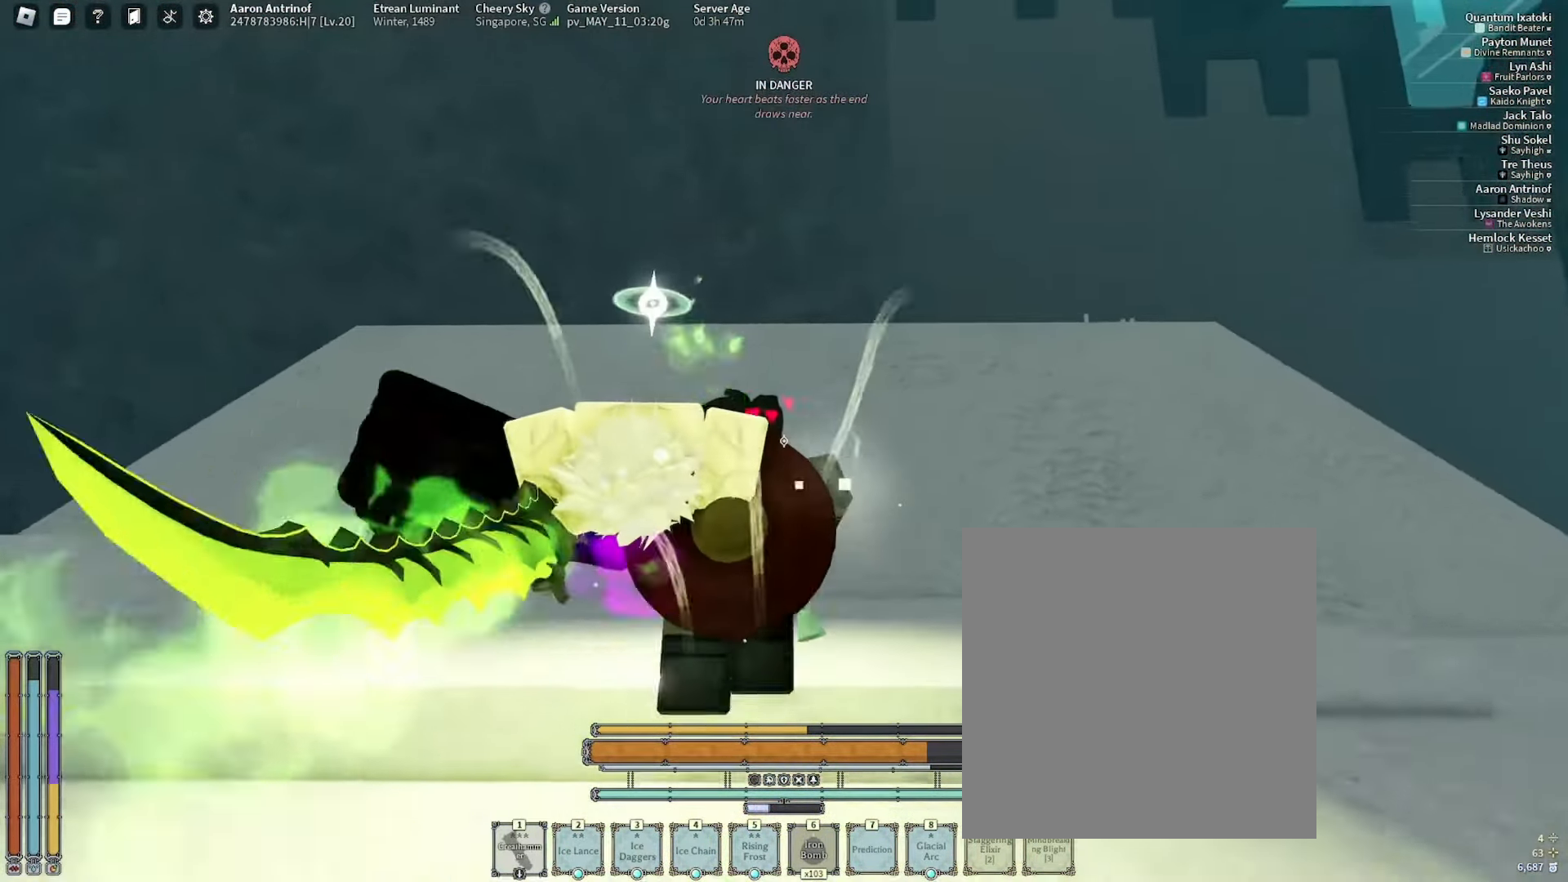
{"keys": ["space", "w"], "mouse": [], "events": [[333, "space", "down"]]}
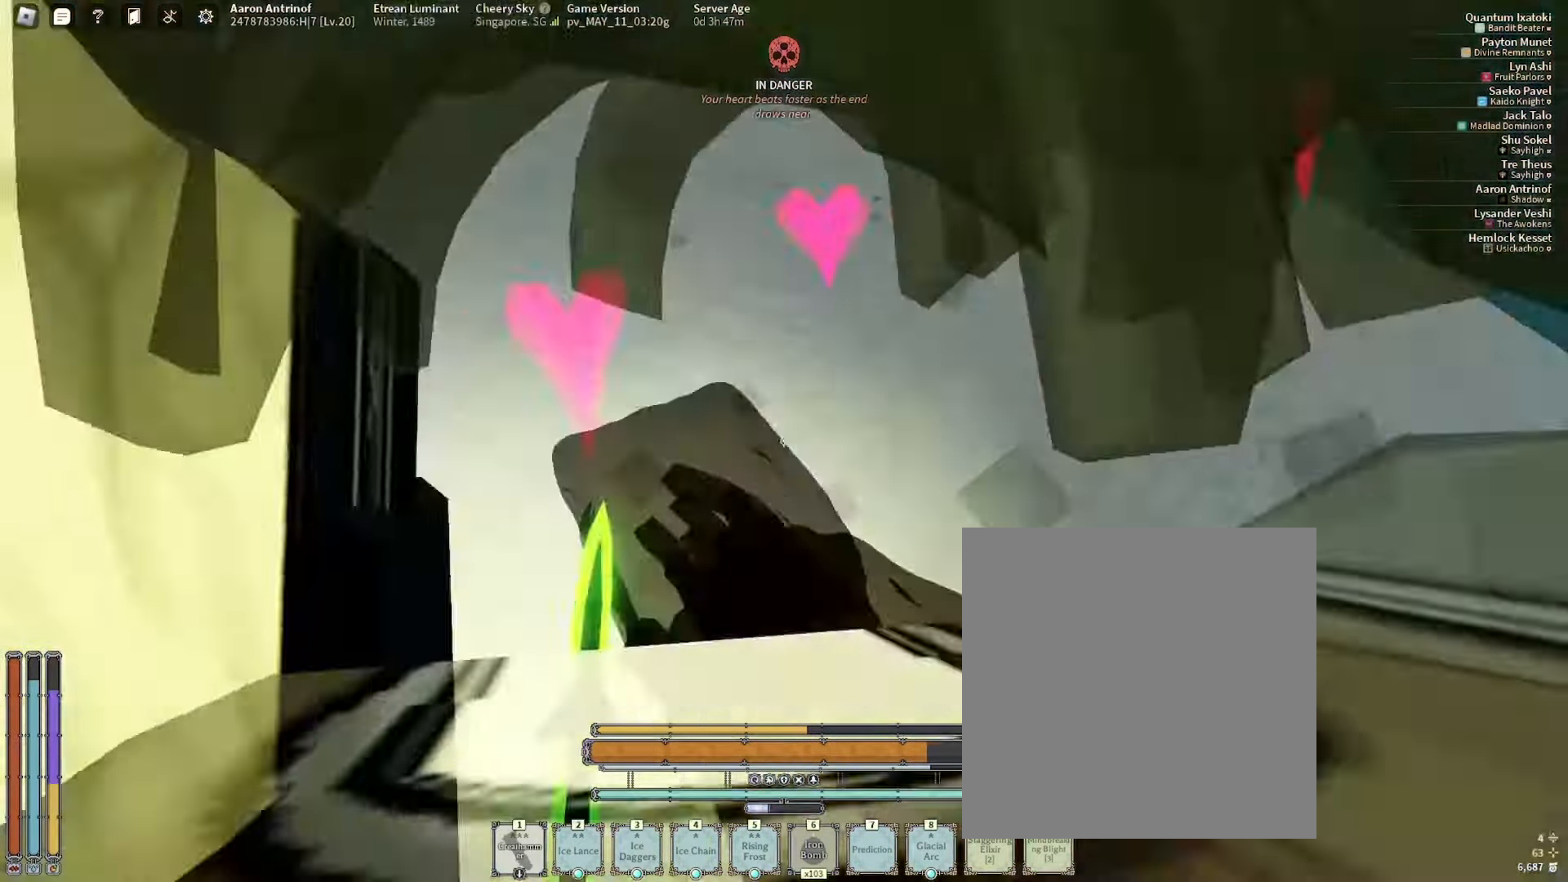
{"keys": ["w"], "mouse": [], "events": [[33, "space", "up"], [367, "q", "down"], [450, "q", "up"]]}